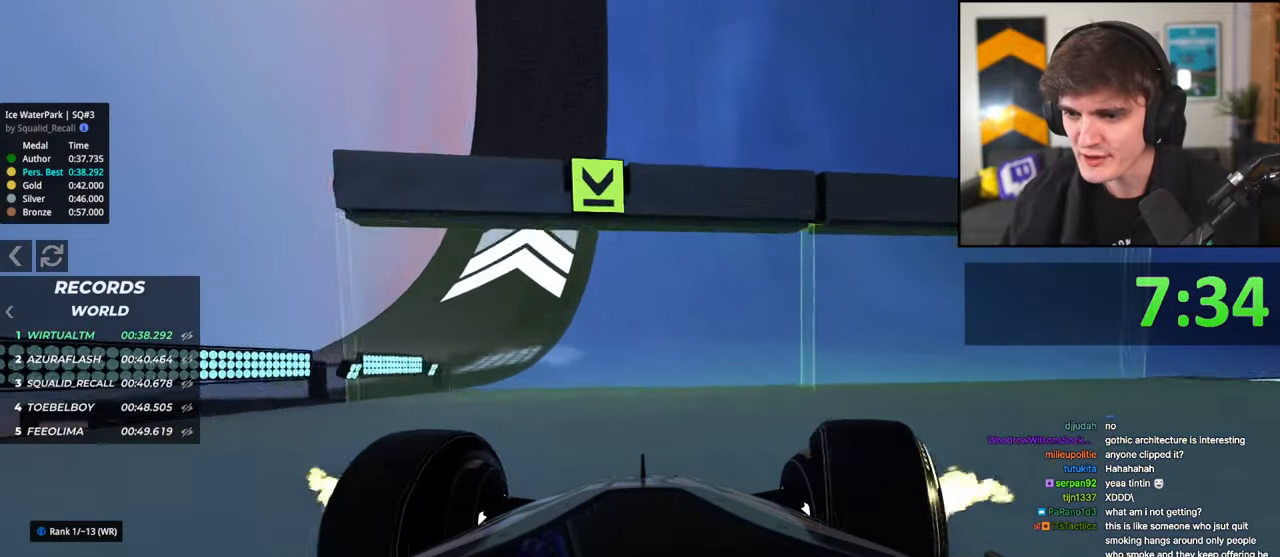
Gameplay with keyboard; each line is a JSON object with the keys held at the frame after it. "events" lists presses ("down") and releases ("up") of "brake", "down", "left", "right" and "up" between this image and that frame as [ms after this image, input, new state], when the widget could be followed in between. No other keys are recorded. Mouse input is not recorded. Key names are as the overlay labels them; some are game actions (e.g. jump) rather than physical keys.
{"keys": ["up"], "events": [[117, "right", "down"], [217, "right", "up"], [400, "right", "down"], [500, "right", "up"]]}
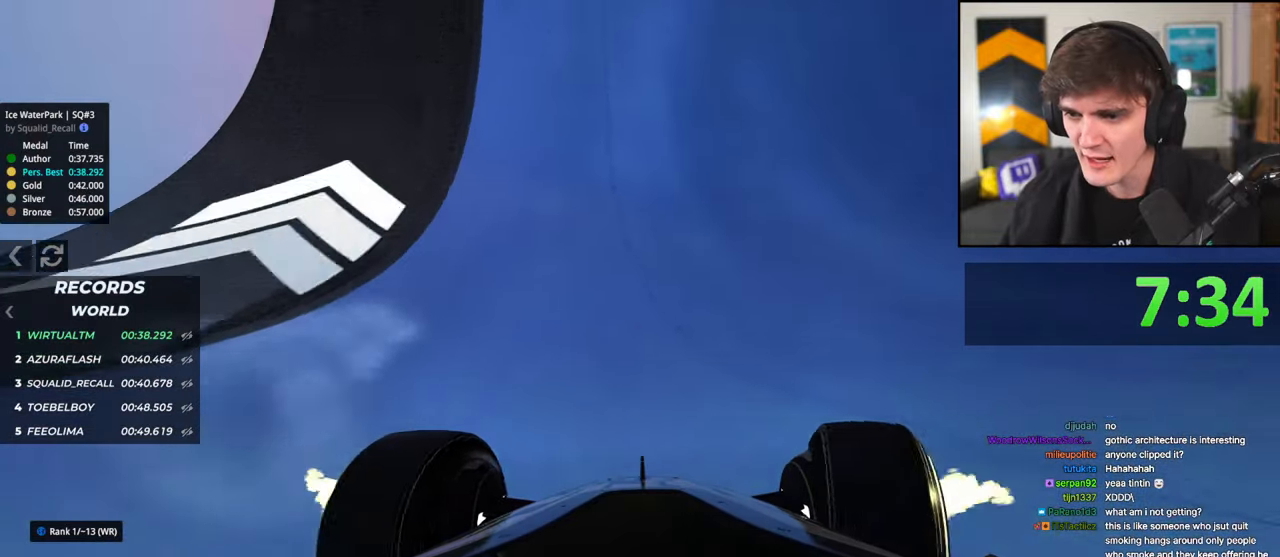
{"keys": ["up"], "events": []}
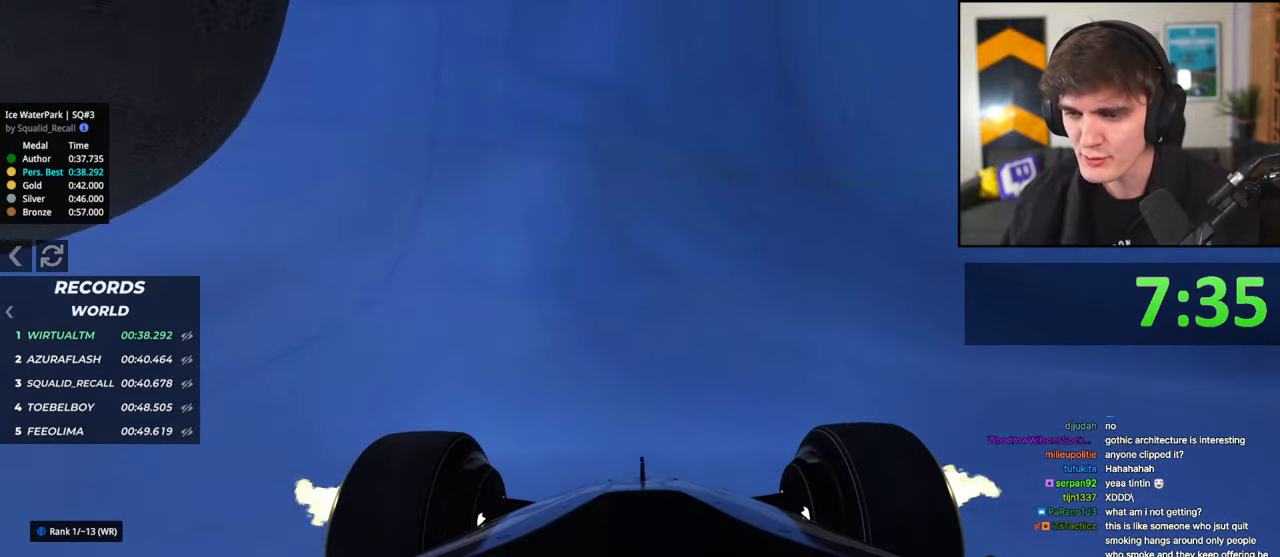
{"keys": ["up"], "events": [[200, "left", "down"], [233, "left", "up"]]}
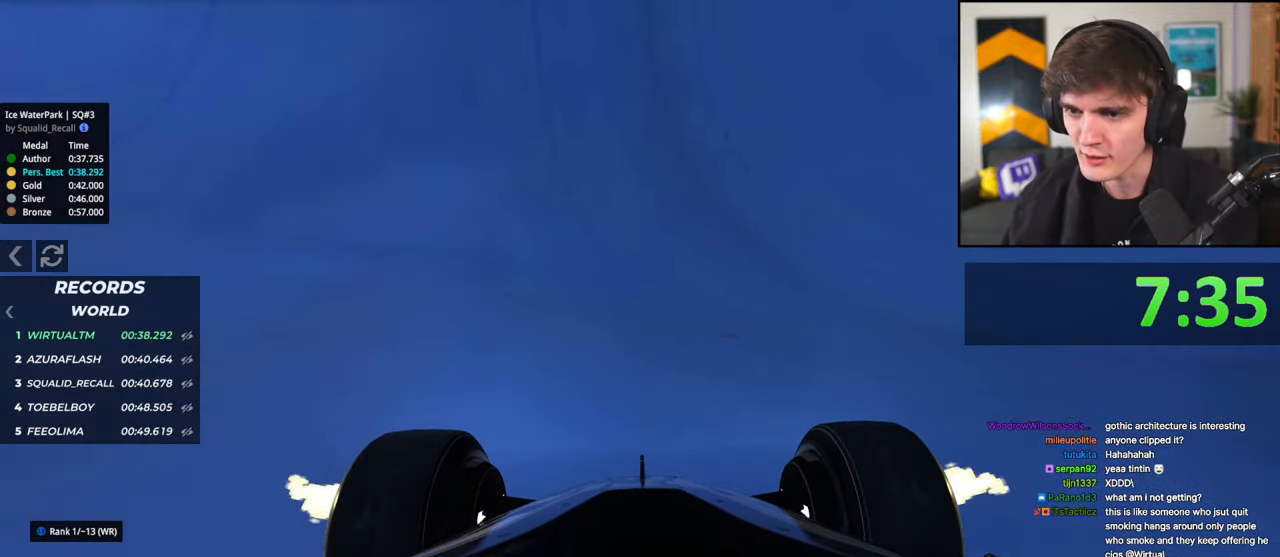
{"keys": ["up"], "events": [[300, "right", "down"], [500, "right", "up"]]}
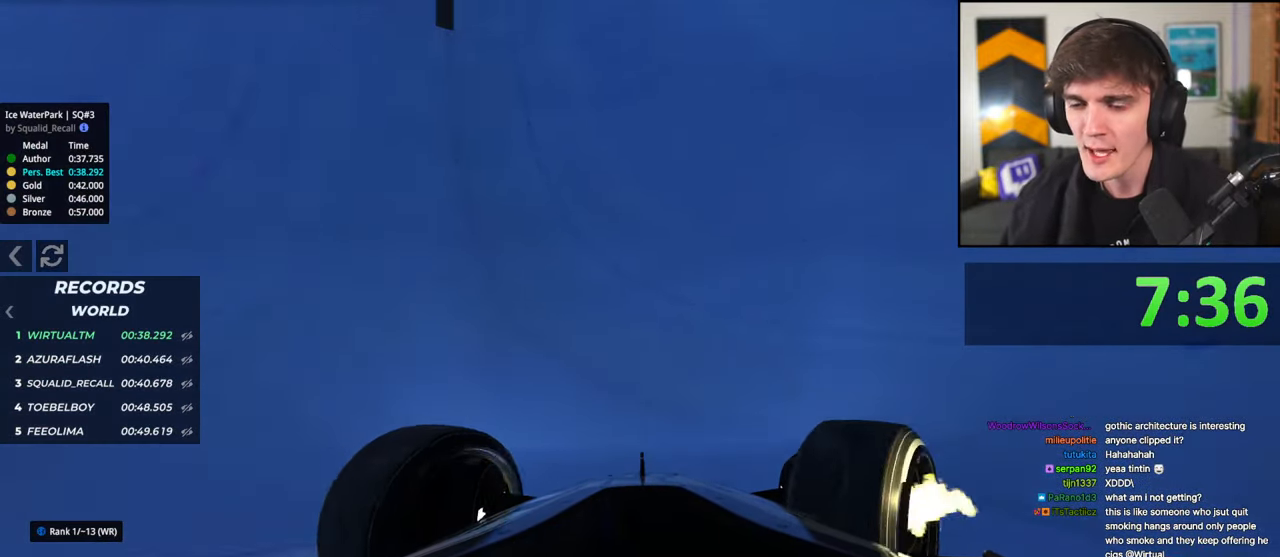
{"keys": ["up"], "events": [[233, "right", "down"], [317, "right", "up"]]}
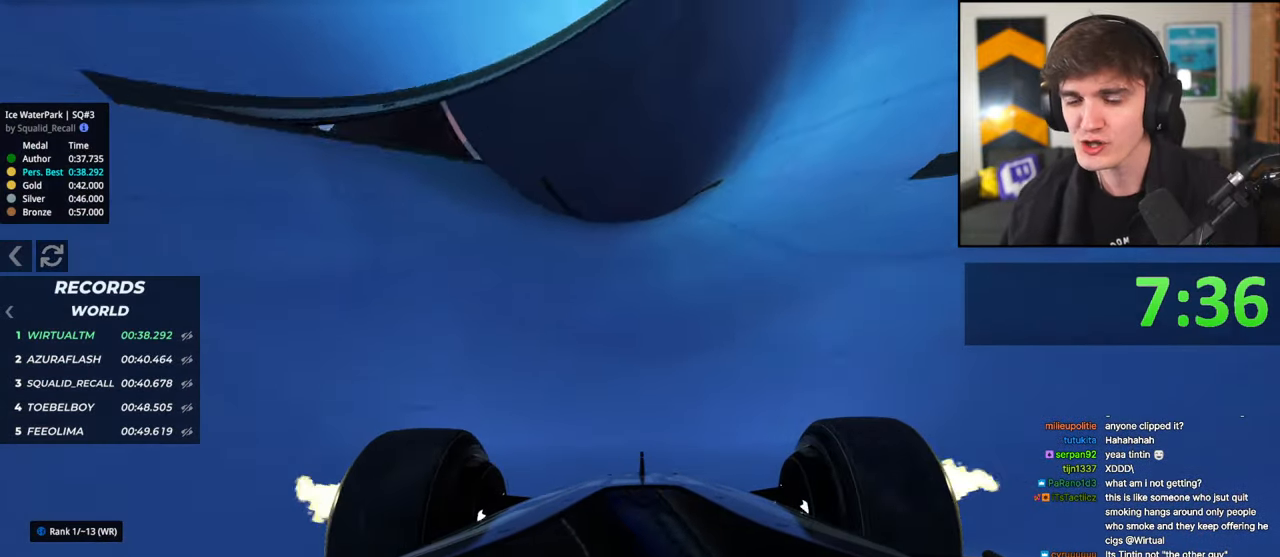
{"keys": ["left", "up"], "events": [[50, "right", "down"], [100, "right", "up"], [283, "right", "down"], [433, "right", "up"], [483, "left", "down"]]}
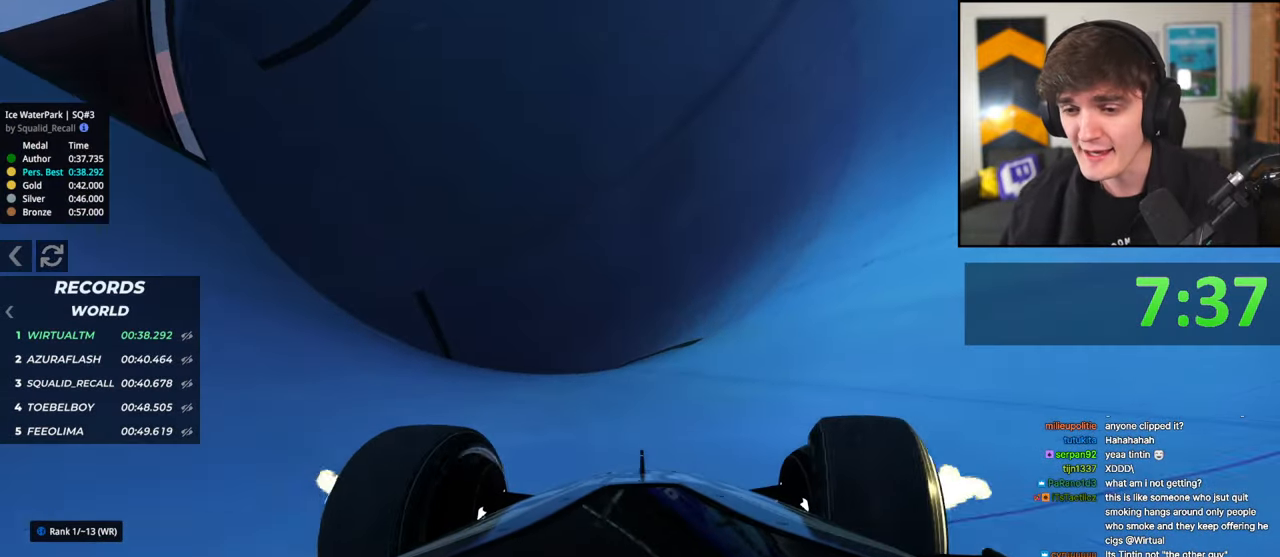
{"keys": ["right", "up"], "events": [[217, "left", "up"], [500, "right", "down"]]}
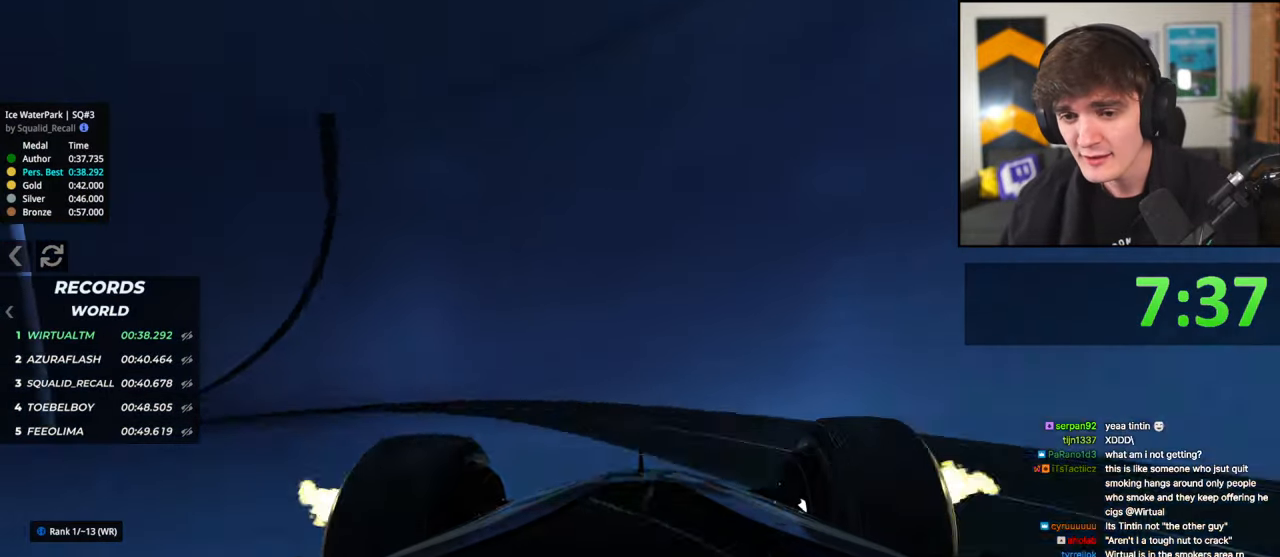
{"keys": ["up"], "events": [[283, "right", "up"]]}
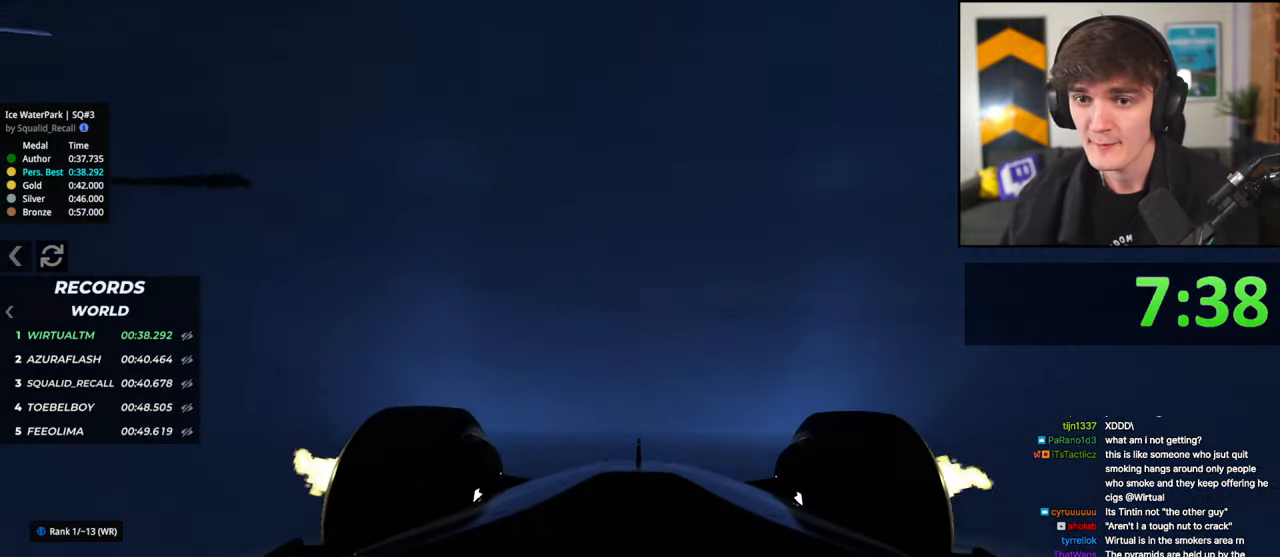
{"keys": ["up"], "events": []}
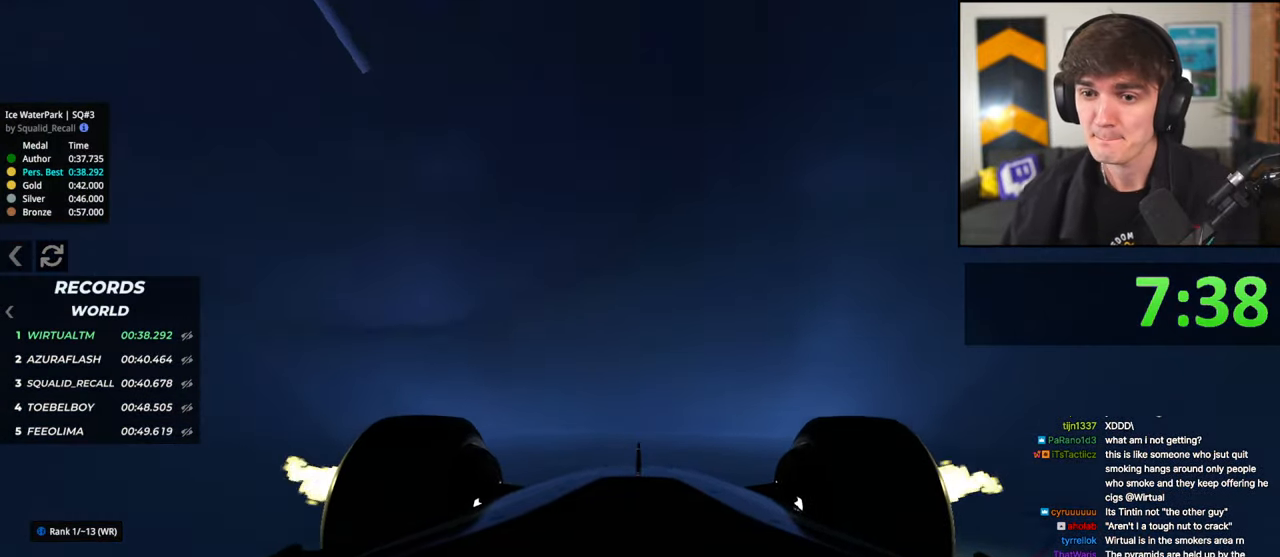
{"keys": ["right", "up"], "events": [[350, "right", "down"]]}
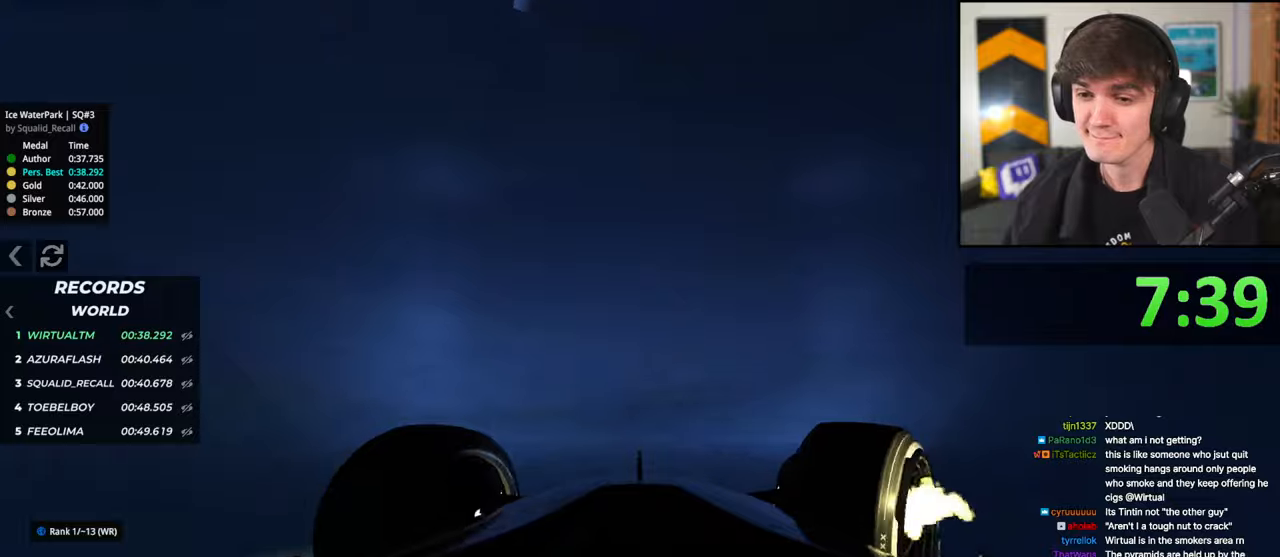
{"keys": ["up"], "events": [[83, "right", "up"], [233, "right", "down"], [367, "right", "up"]]}
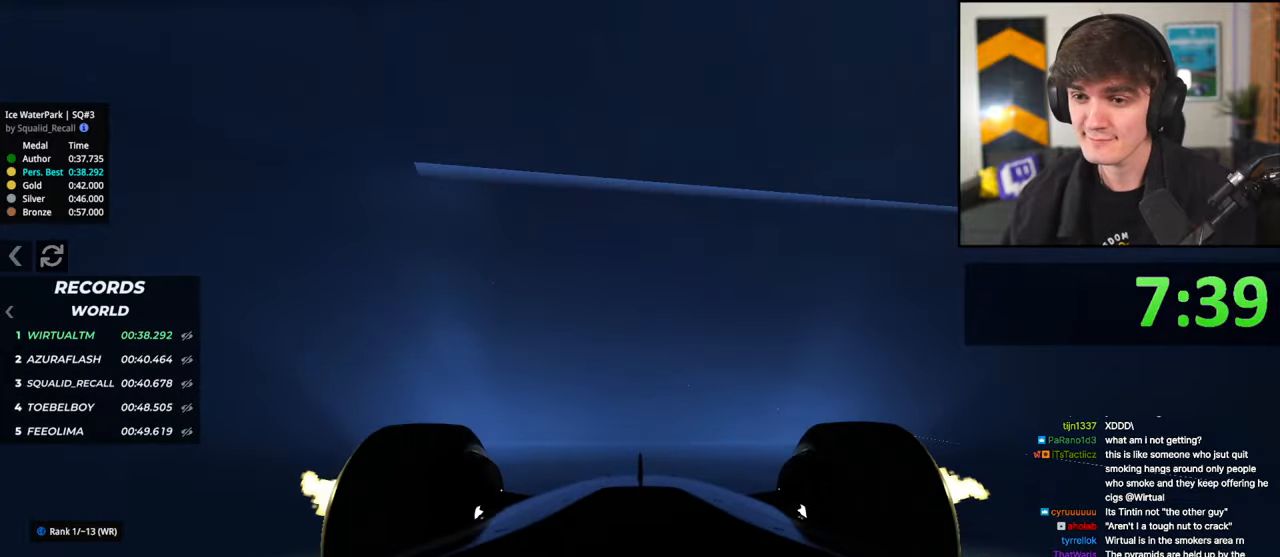
{"keys": ["left", "up"], "events": [[283, "right", "down"], [333, "right", "up"], [483, "left", "down"]]}
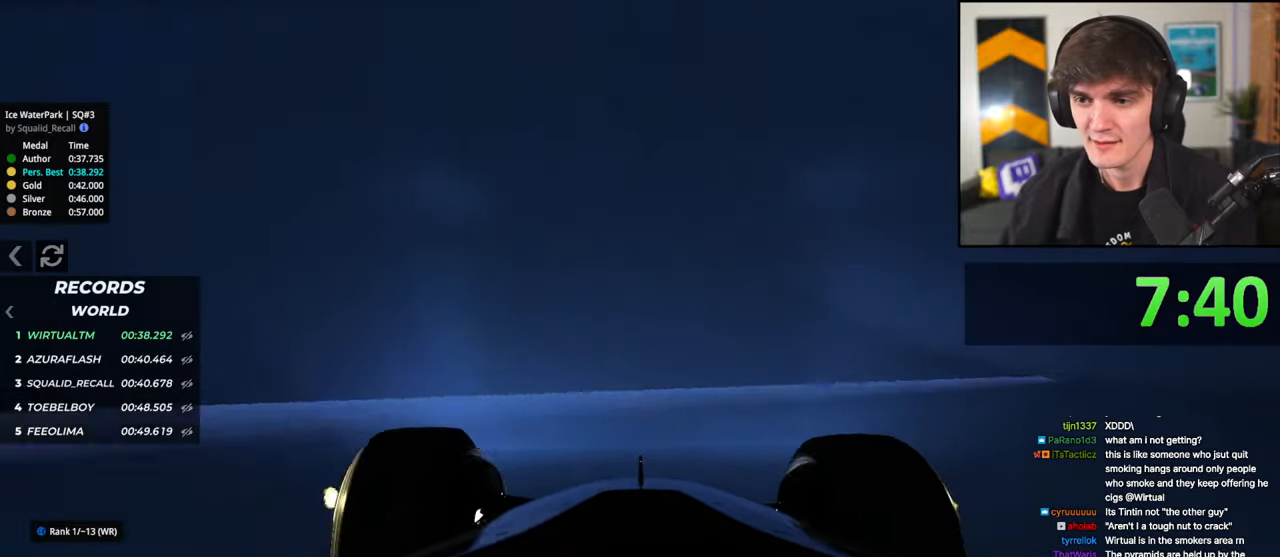
{"keys": ["up"], "events": [[67, "left", "up"]]}
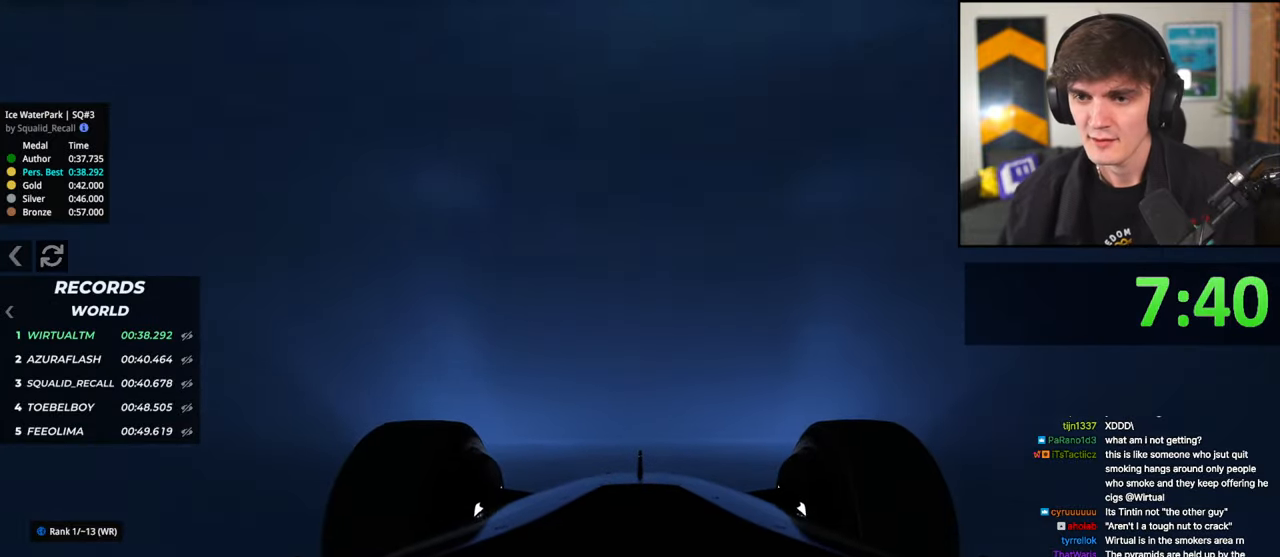
{"keys": ["up"], "events": [[183, "right", "down"], [283, "right", "up"]]}
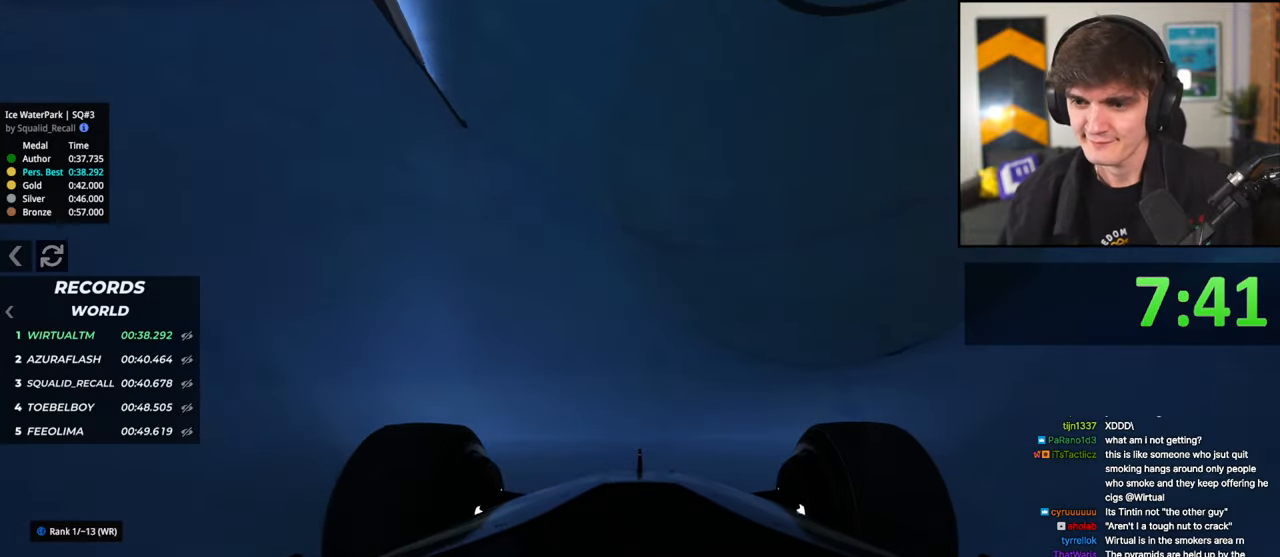
{"keys": ["right", "up"], "events": [[150, "right", "down"], [383, "right", "up"], [483, "right", "down"]]}
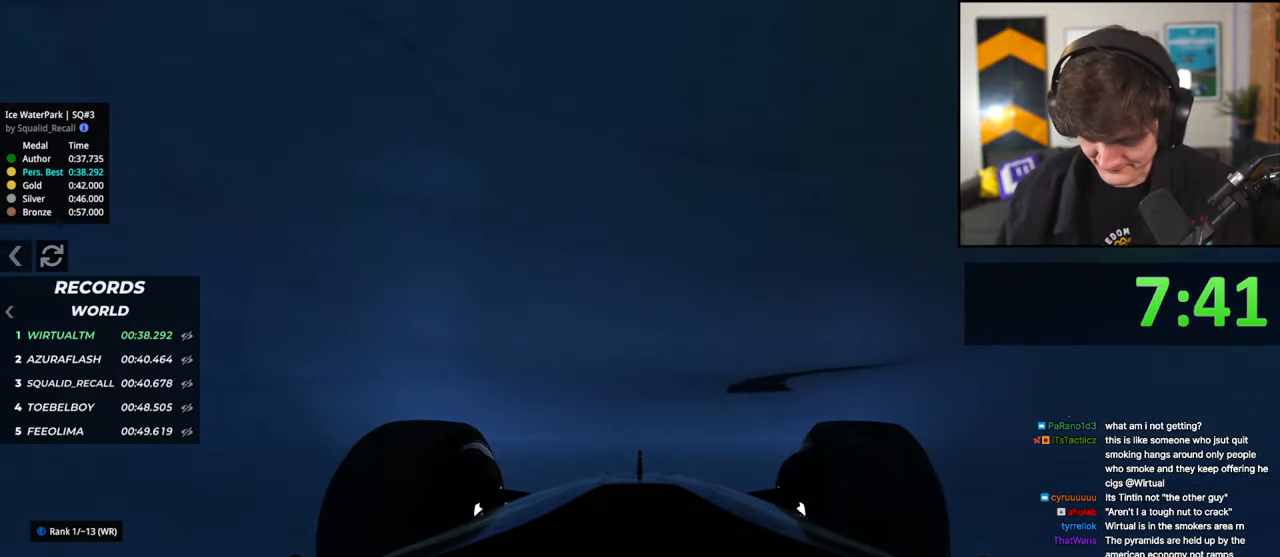
{"keys": ["up"], "events": [[117, "right", "up"], [300, "left", "down"], [400, "left", "up"]]}
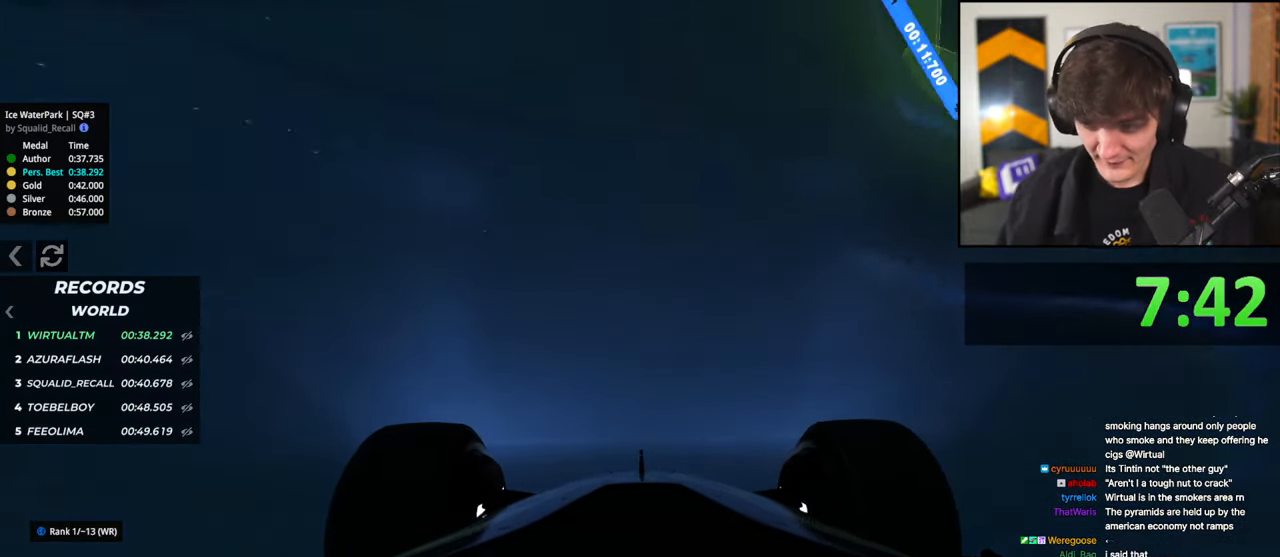
{"keys": ["up"], "events": [[83, "left", "down"], [367, "left", "up"]]}
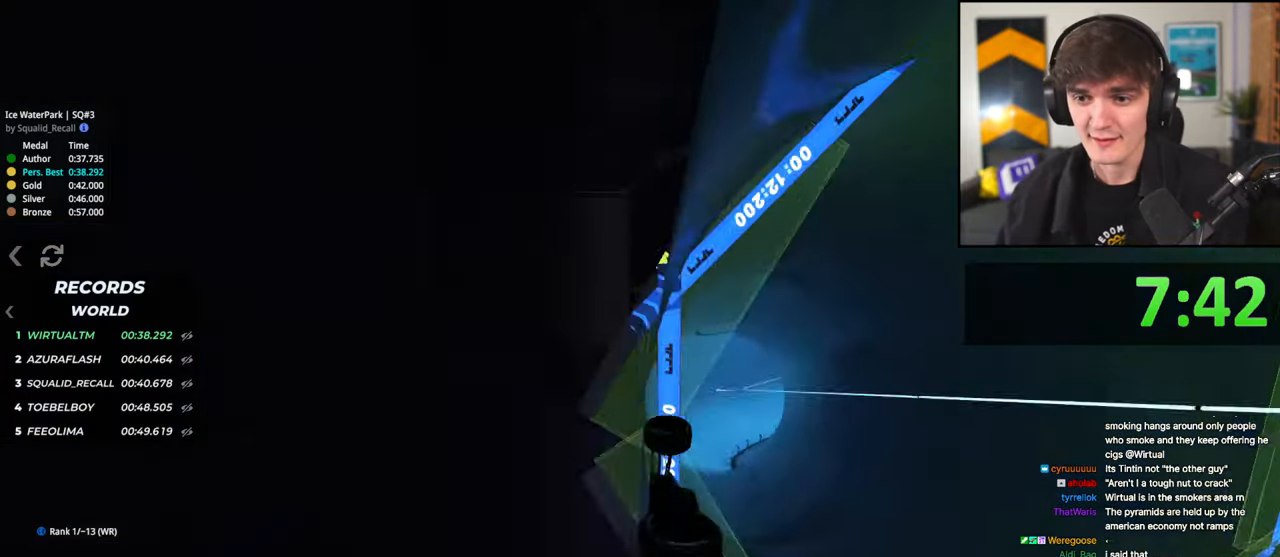
{"keys": ["up"], "events": [[50, "left", "down"], [150, "left", "up"]]}
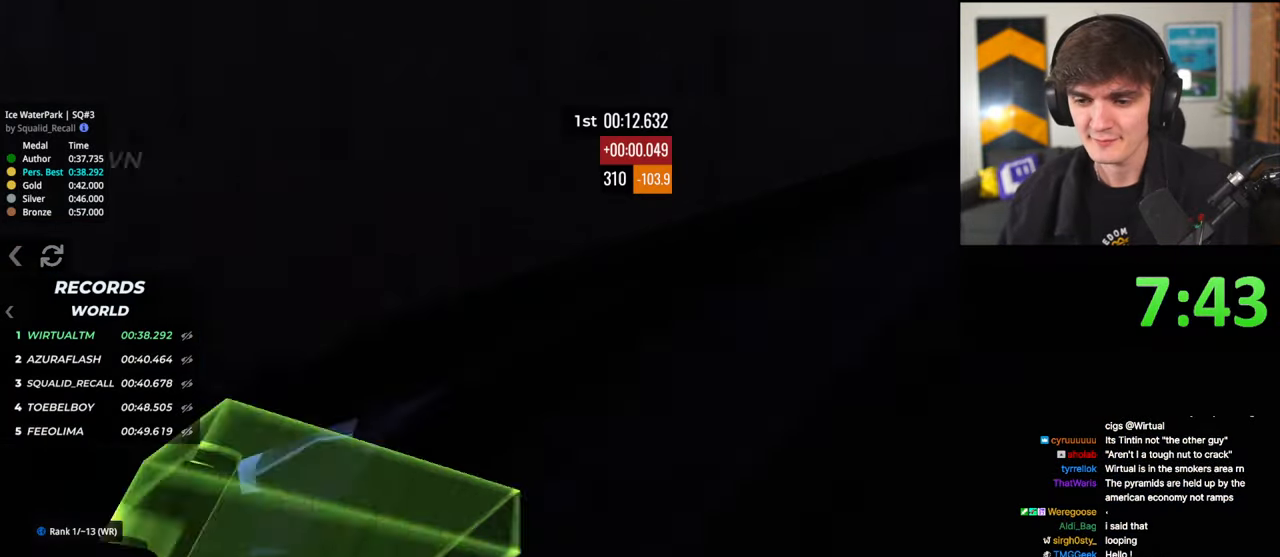
{"keys": ["right", "up"], "events": [[117, "left", "down"], [167, "left", "up"], [300, "right", "down"]]}
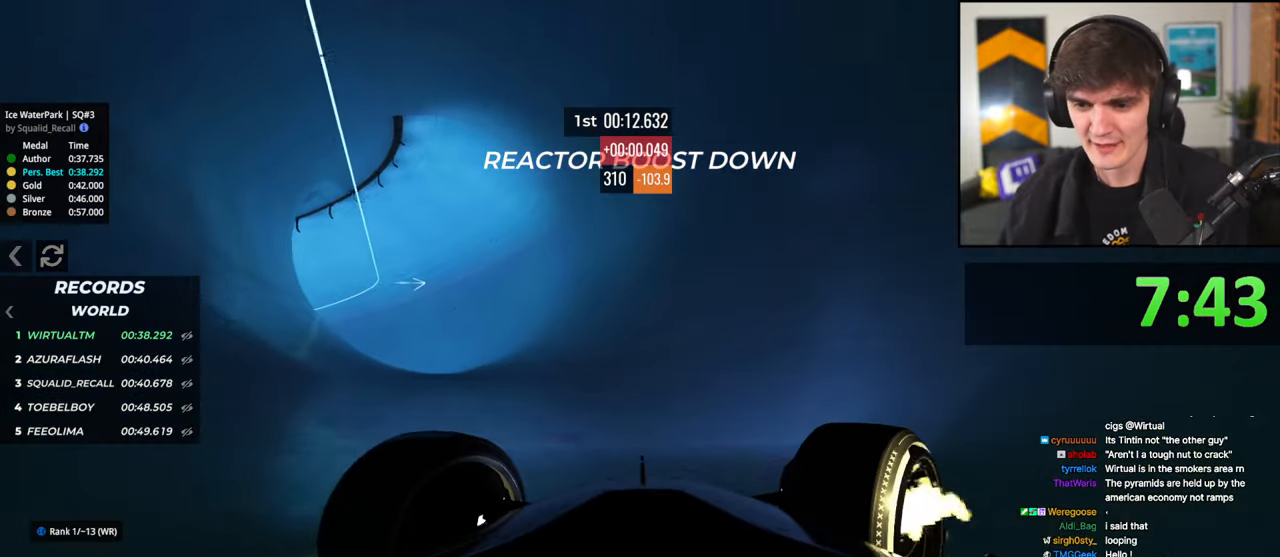
{"keys": ["left", "up"], "events": [[83, "right", "up"], [183, "right", "down"], [283, "right", "up"], [367, "left", "down"]]}
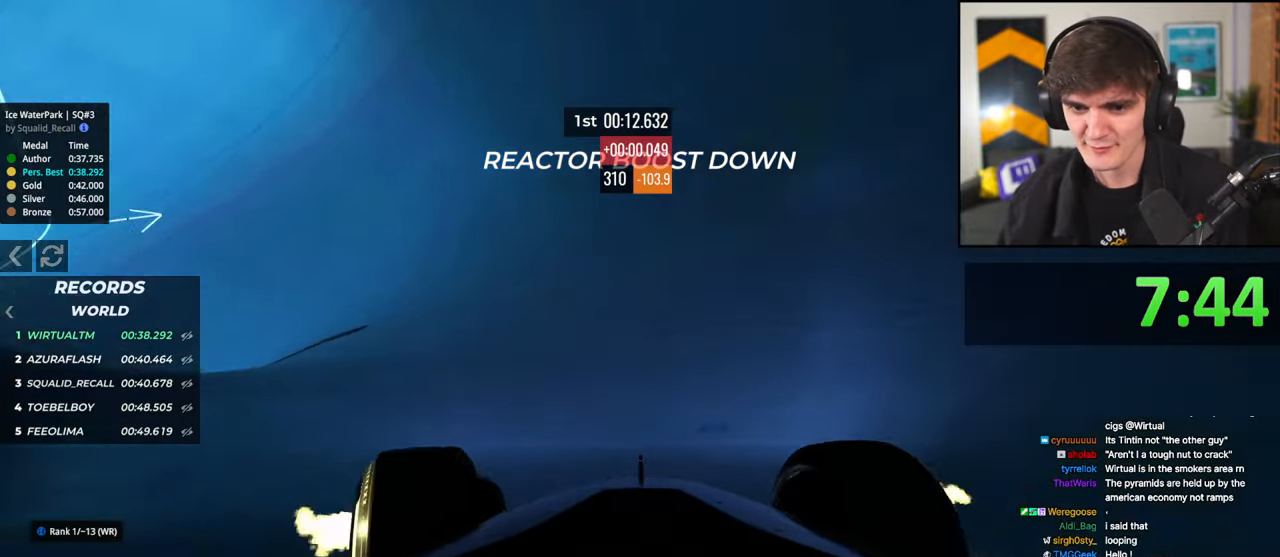
{"keys": ["right", "up"], "events": [[283, "left", "up"], [433, "right", "down"]]}
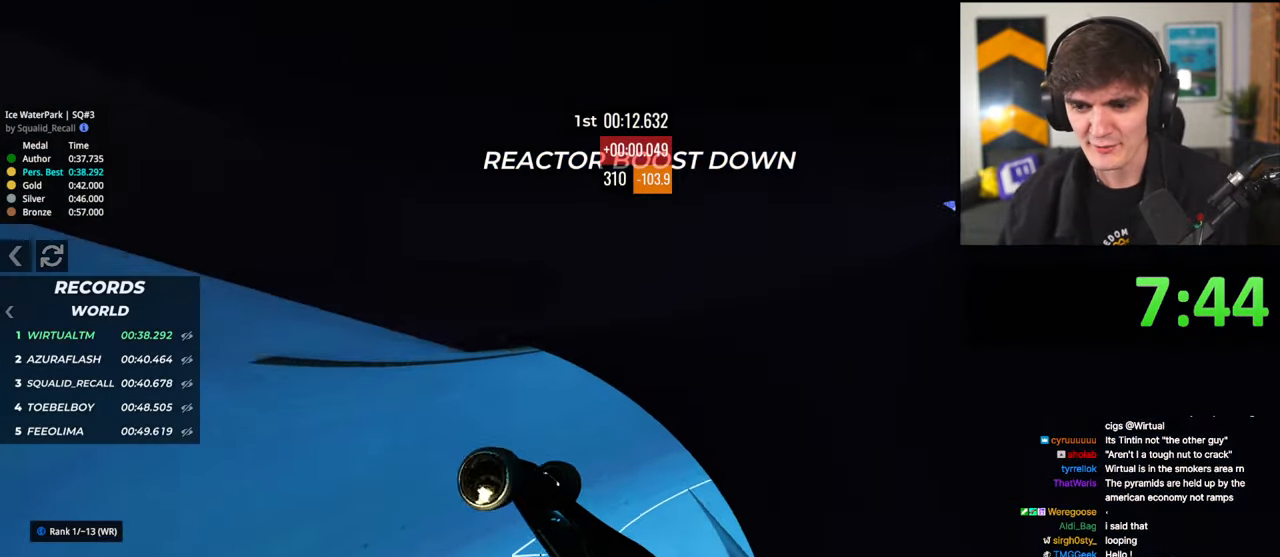
{"keys": ["left", "up"], "events": [[33, "right", "up"], [67, "left", "down"]]}
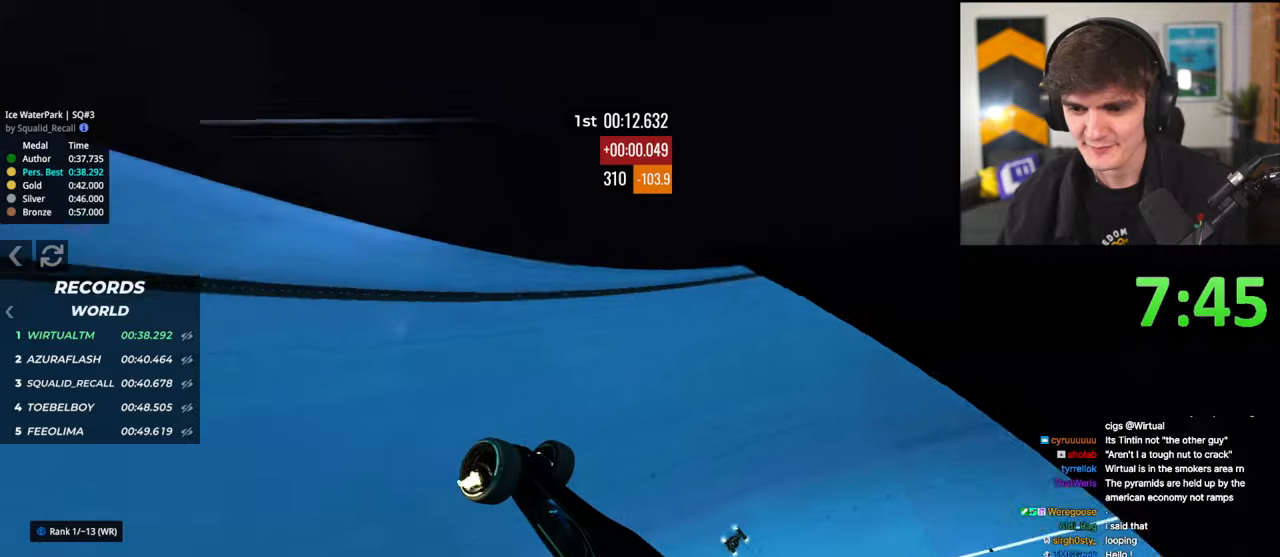
{"keys": ["left", "up"], "events": []}
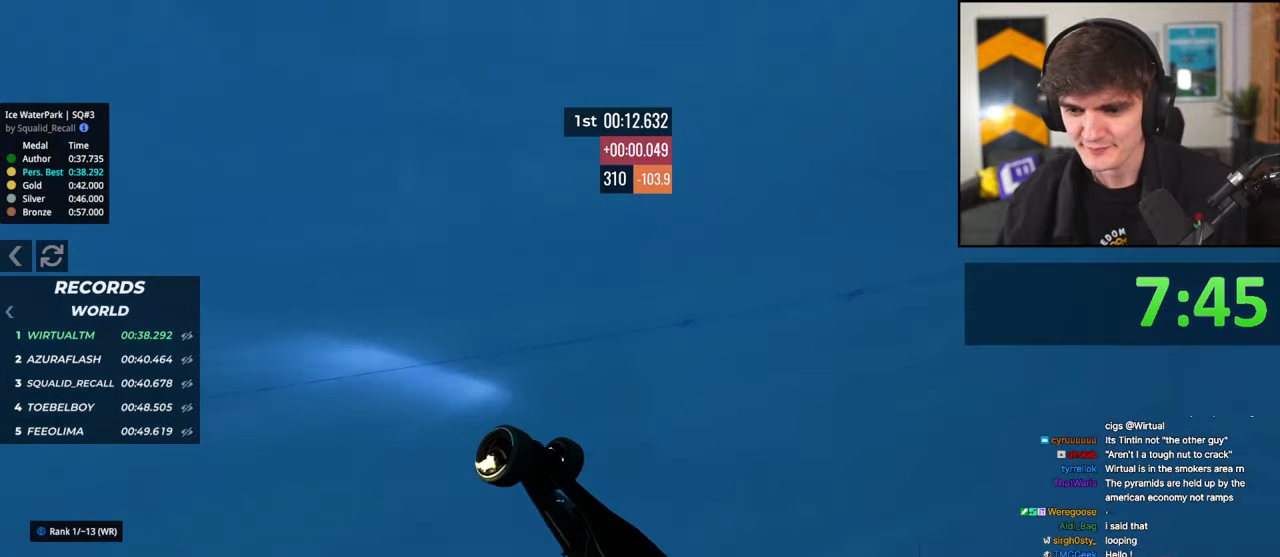
{"keys": ["left"], "events": [[433, "up", "up"]]}
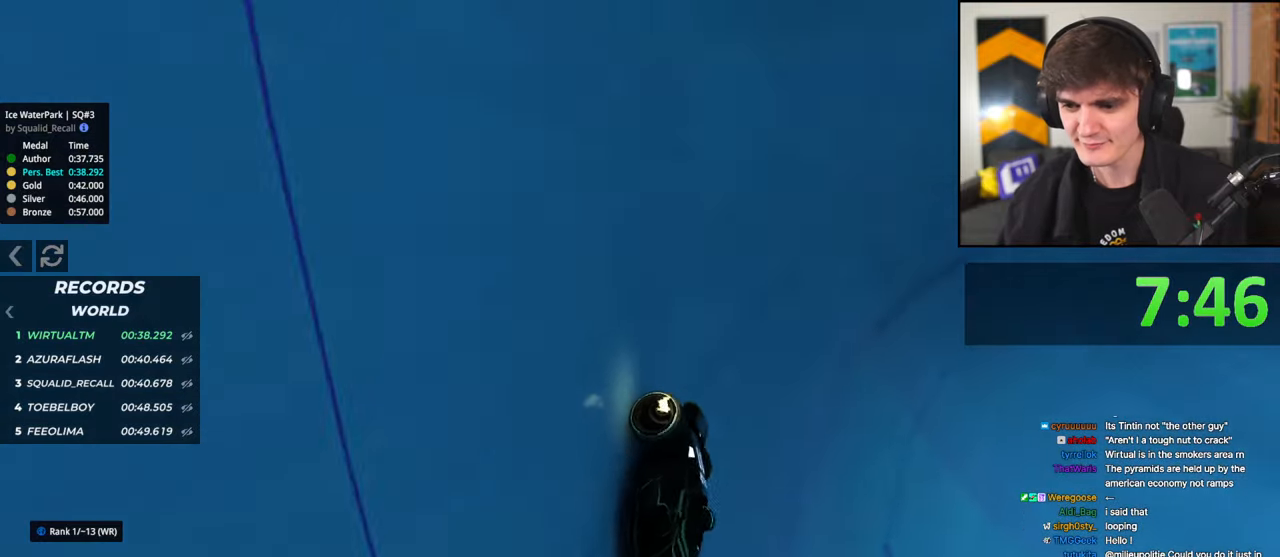
{"keys": ["left", "up"], "events": [[483, "up", "down"]]}
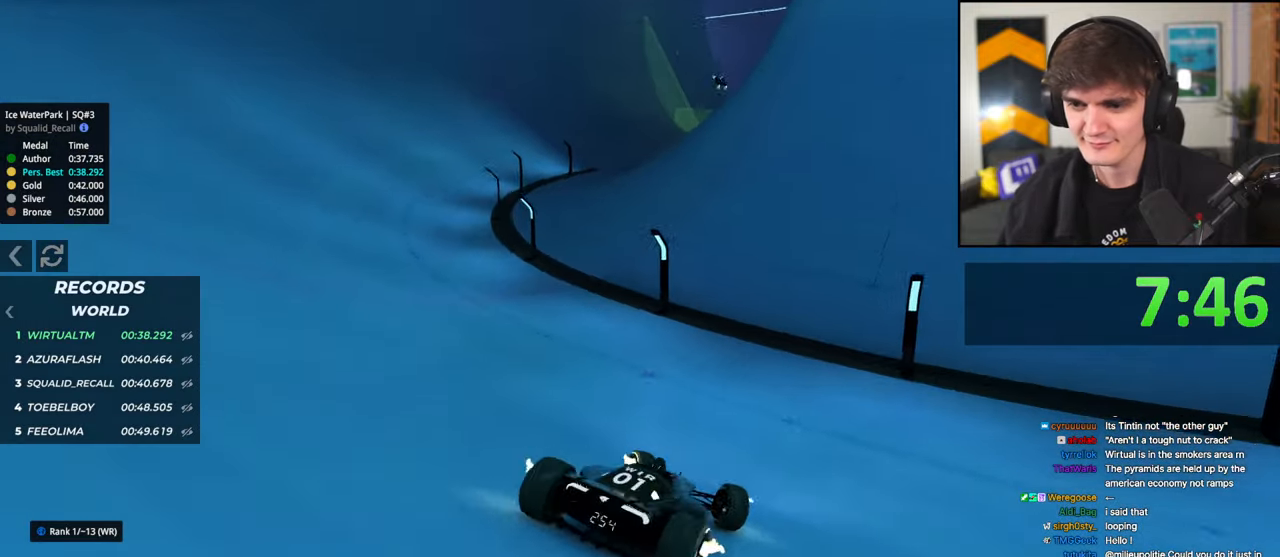
{"keys": ["right", "up"], "events": [[83, "right", "down"], [133, "left", "up"]]}
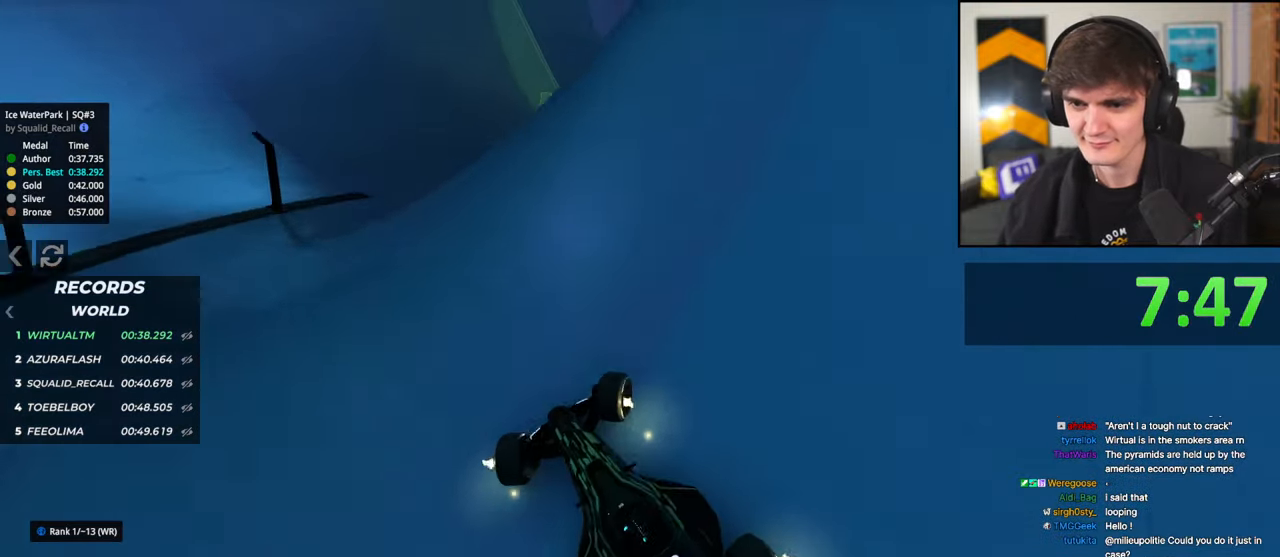
{"keys": ["right", "up"], "events": []}
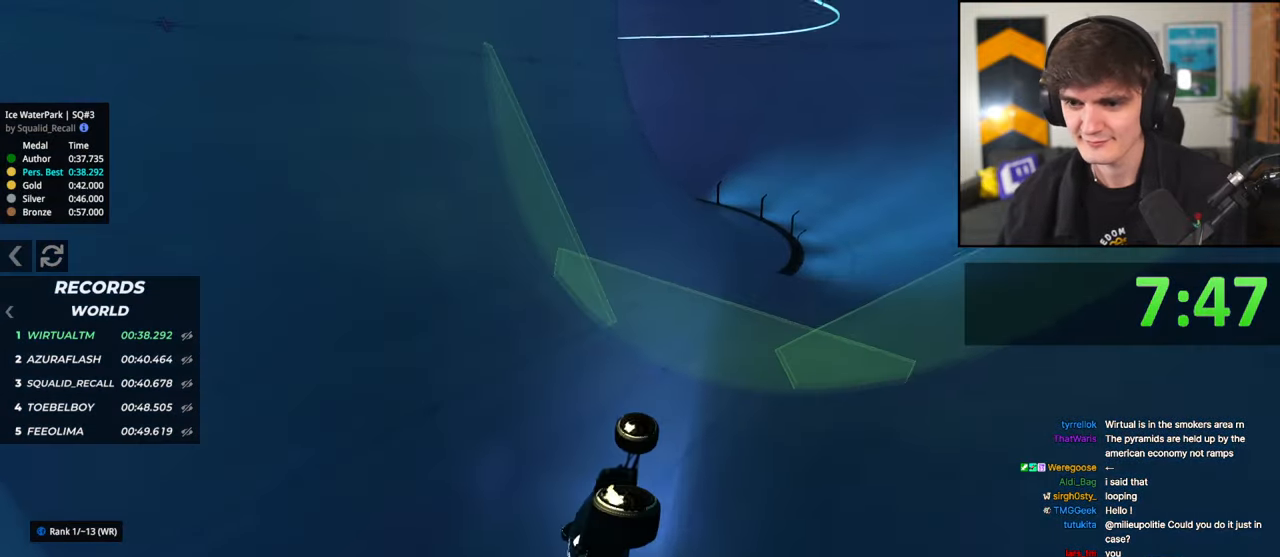
{"keys": ["right", "up"], "events": []}
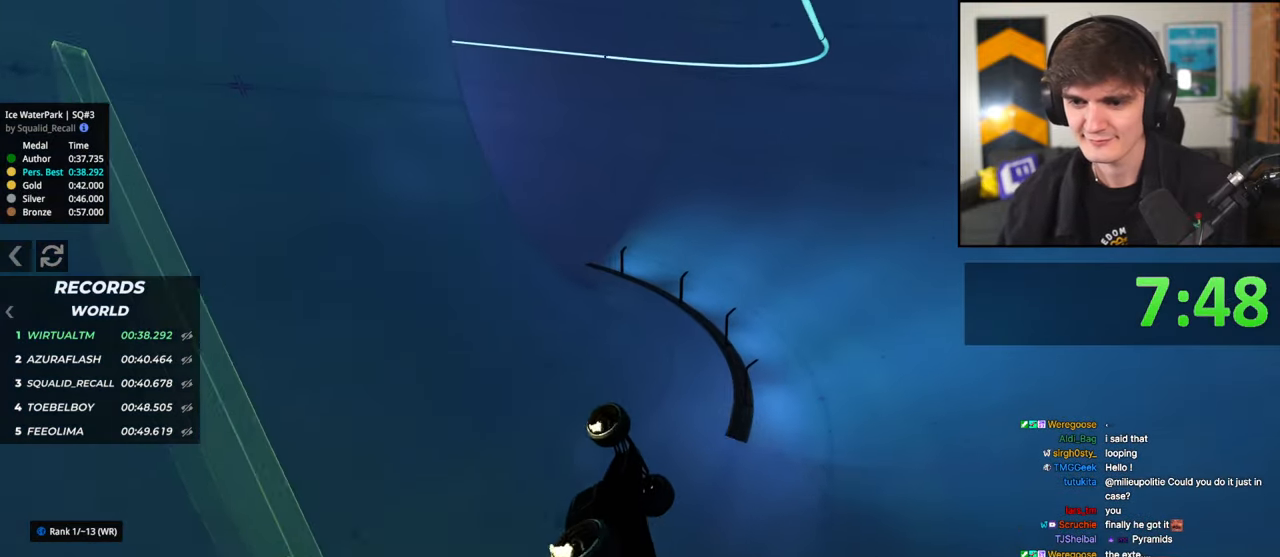
{"keys": ["right", "up"], "events": []}
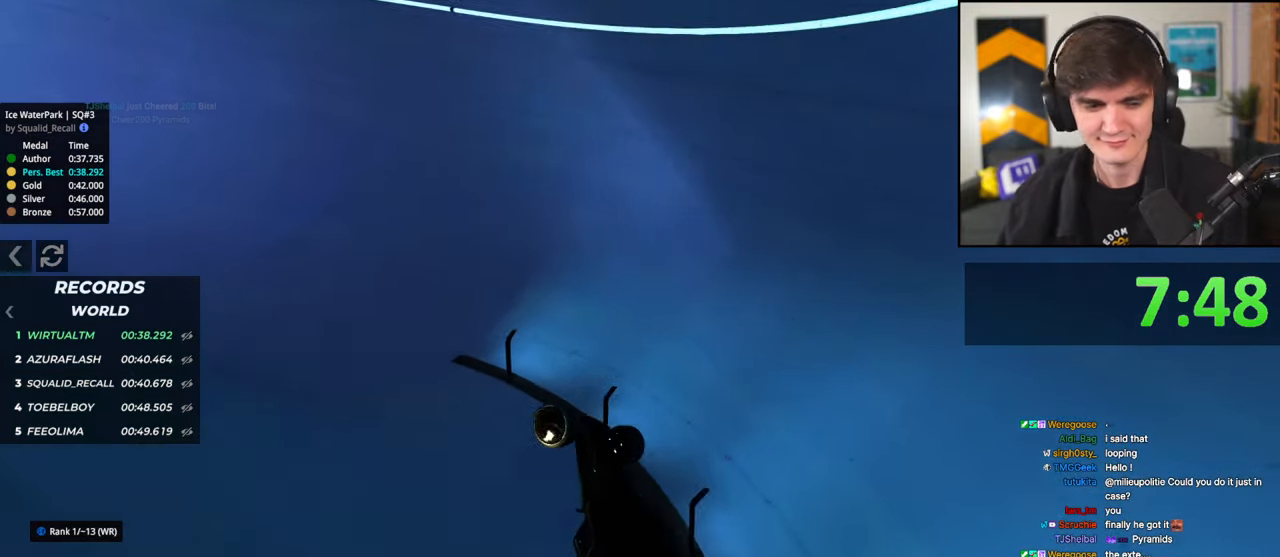
{"keys": ["up"], "events": [[100, "right", "up"]]}
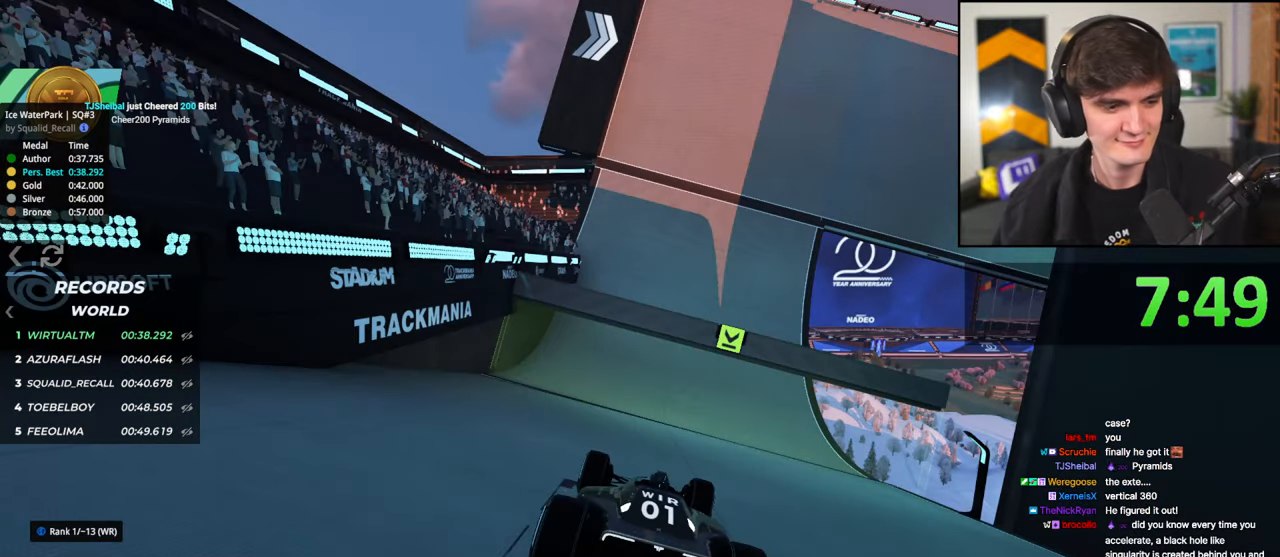
{"keys": ["up"], "events": []}